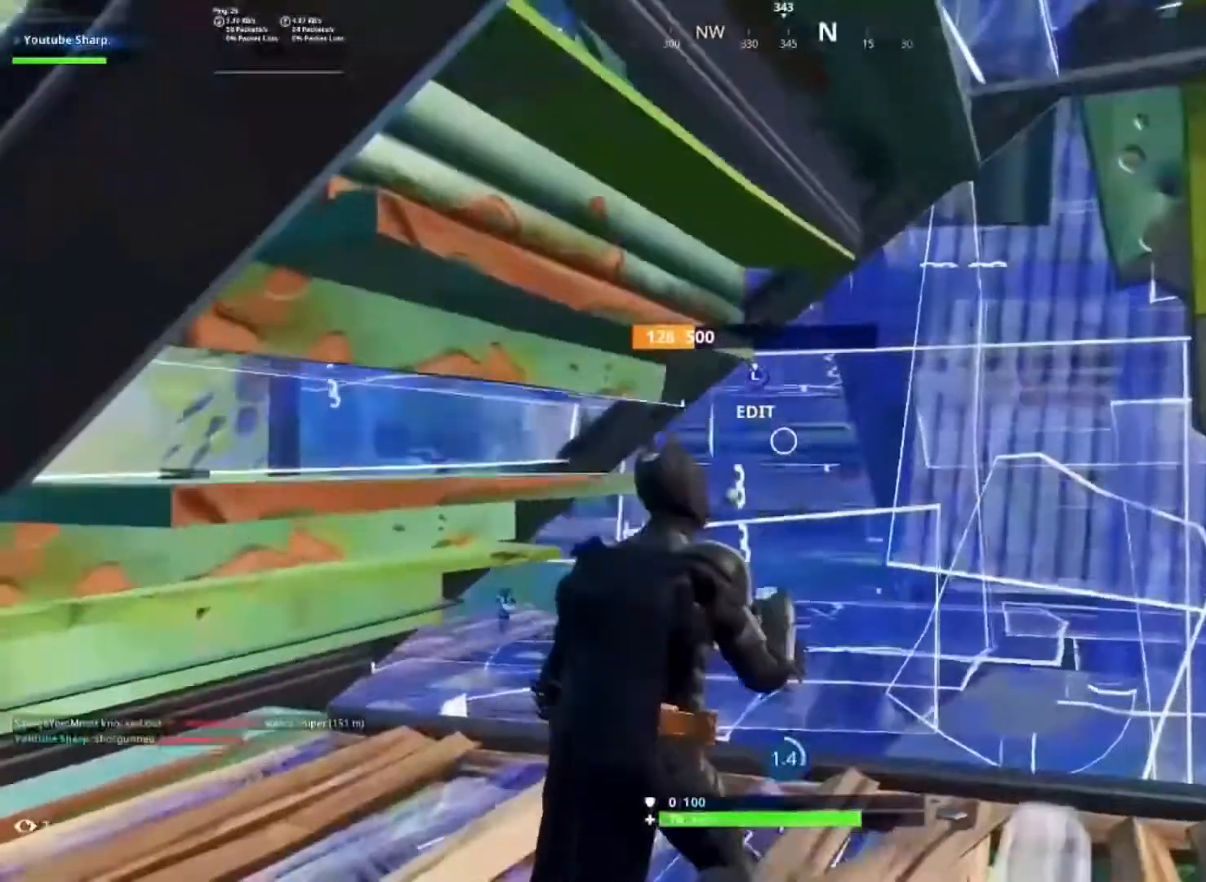
Gameplay with a controller (Xbox layout); each line is a JSON object with the inputs held at the frame after it (dt_ms = milliseconds from this image to that frame). "button_events" lists button changes between this image and that frame as [ms after this image, input, new state], when the widget could be followed in between (sticks are given only as held states).
{"dt_ms": 1000, "buttons": [], "left_stick": "center", "right_stick": "down-right", "button_events": [[917, "R2", "up"]]}
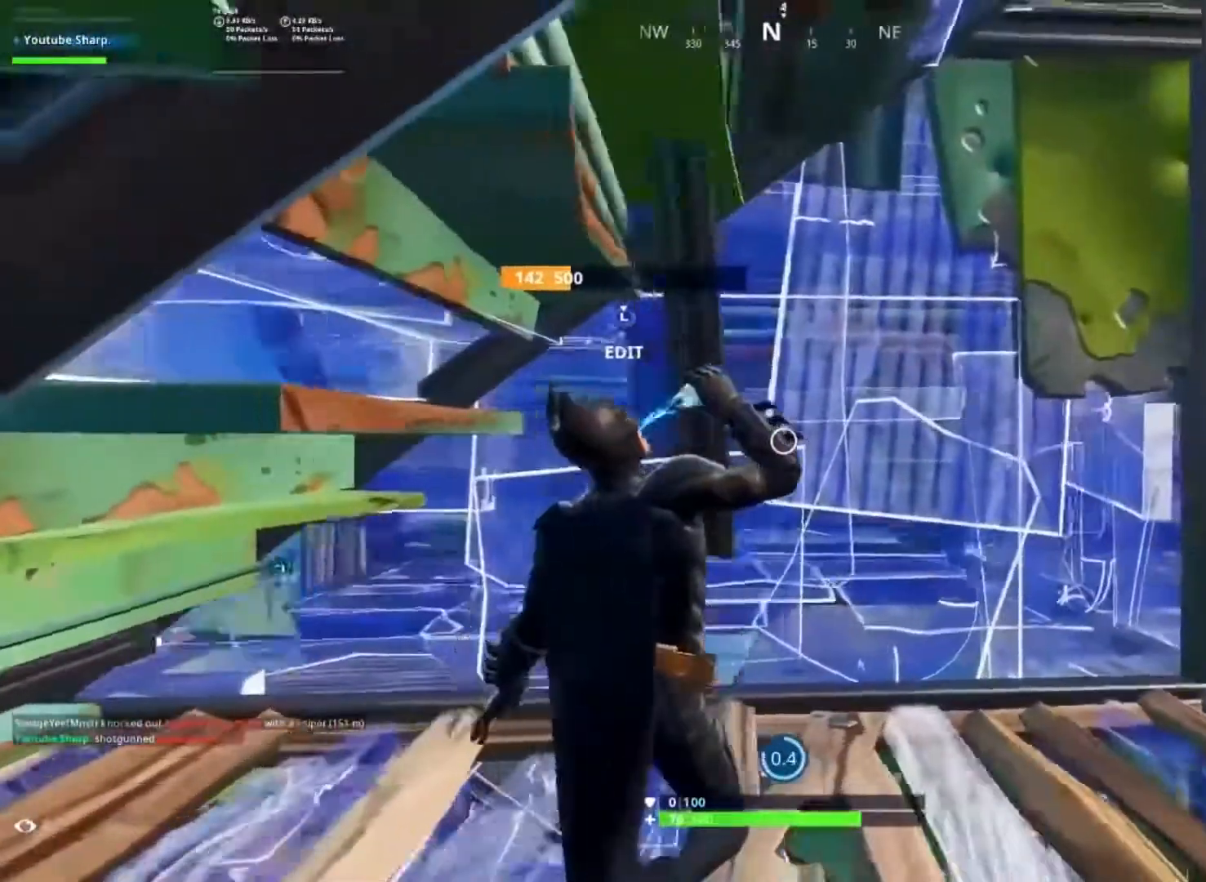
{"dt_ms": 500, "buttons": [], "left_stick": "center", "right_stick": "down-left", "button_events": [[117, "R2", "down"], [250, "R2", "up"], [350, "R2", "down"], [467, "R2", "up"]]}
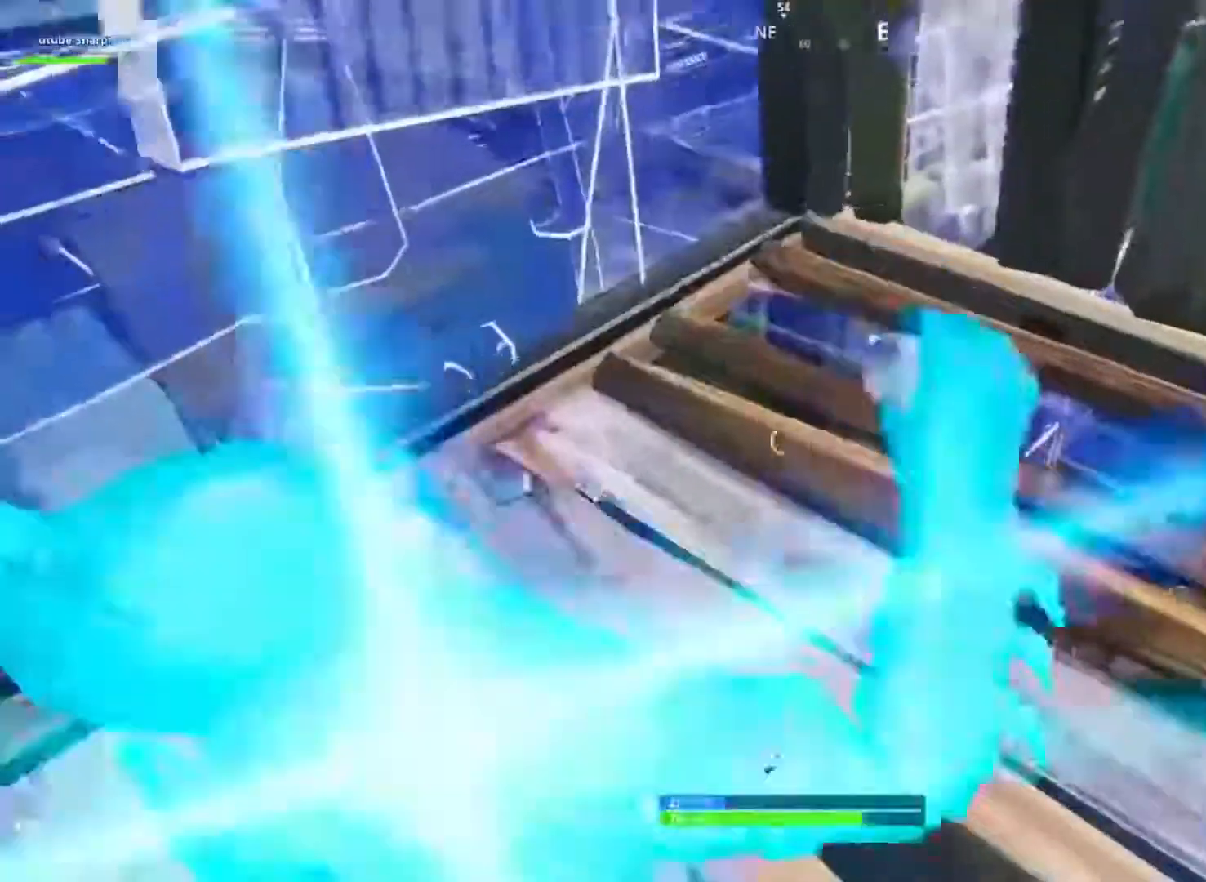
{"dt_ms": 1000, "buttons": ["R2"], "left_stick": "center", "right_stick": "center", "button_events": [[67, "R2", "down"], [217, "R2", "up"], [300, "R2", "down"]]}
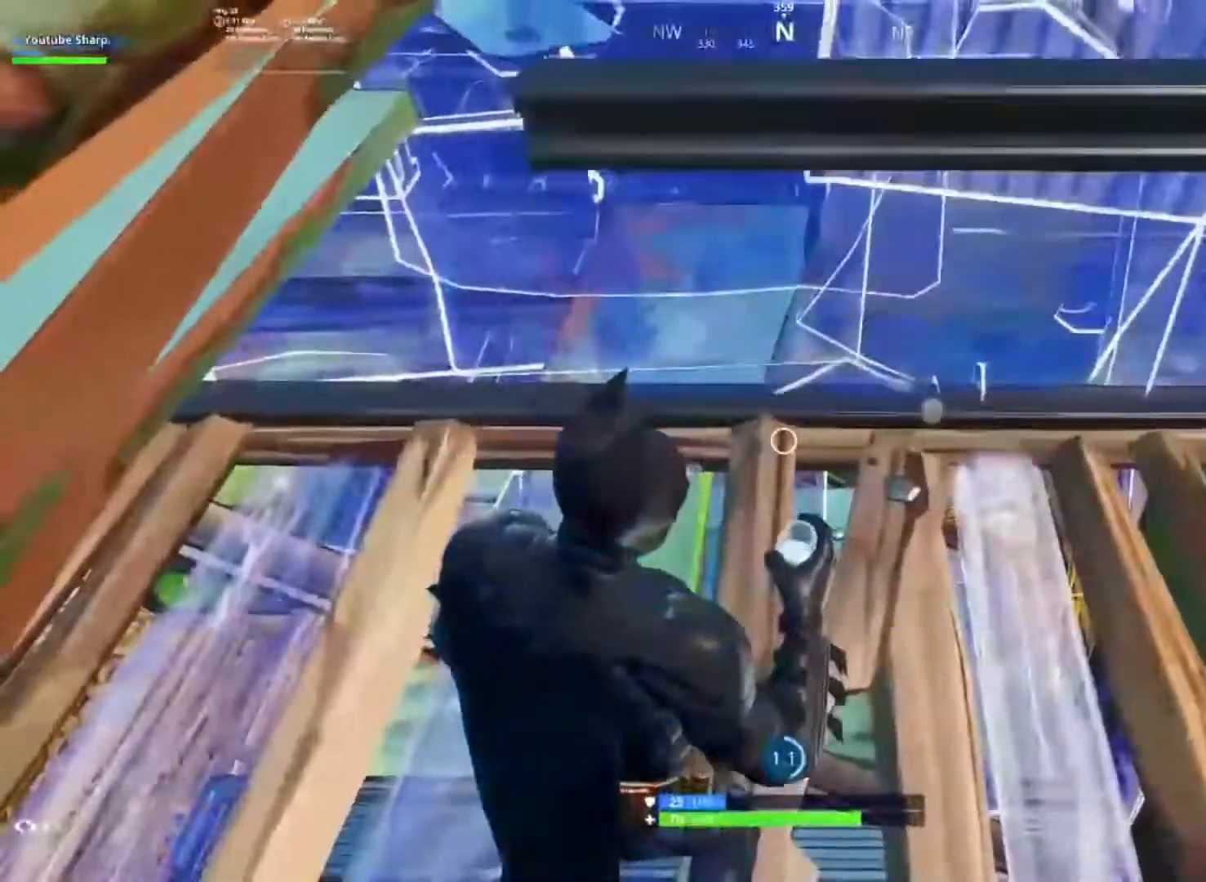
{"dt_ms": 500, "buttons": ["R2"], "left_stick": "center", "right_stick": "up-left", "button_events": []}
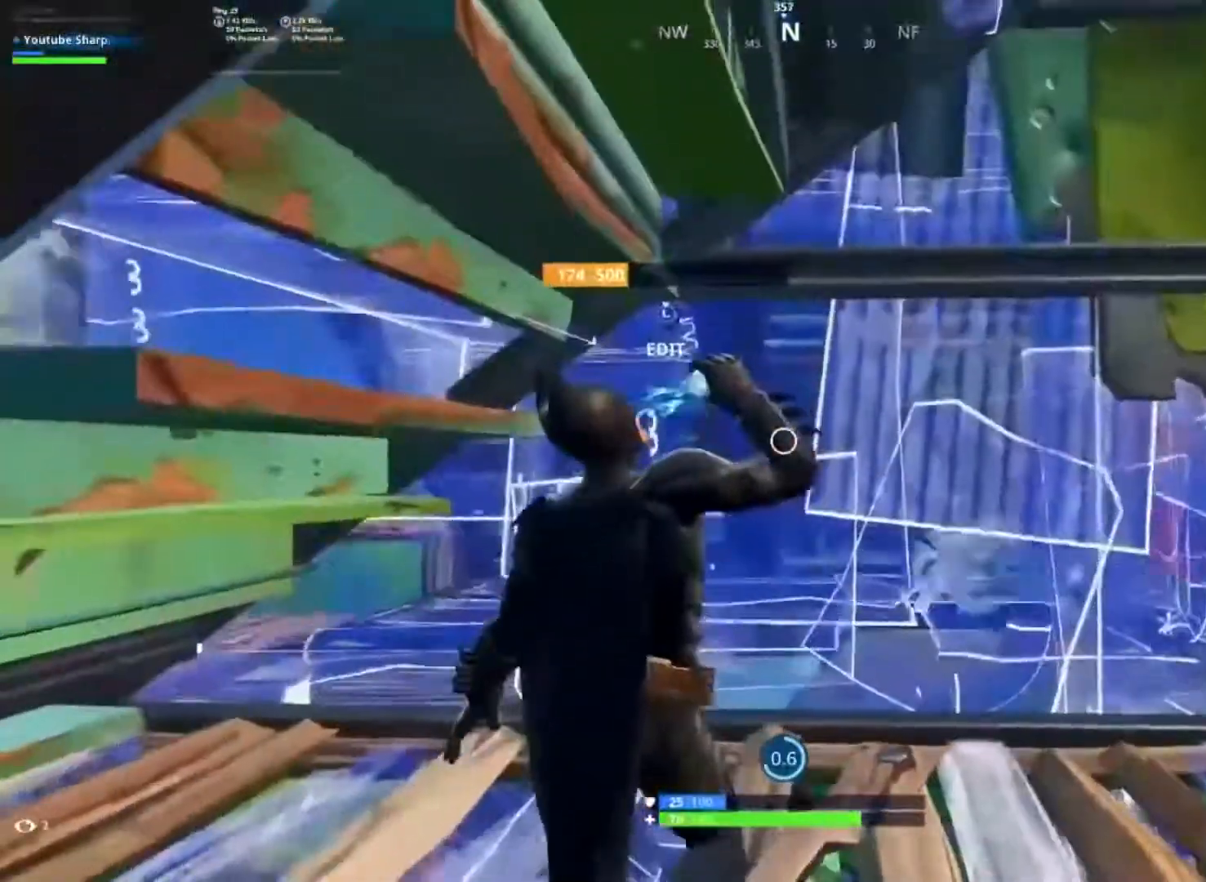
{"dt_ms": 500, "buttons": ["R2"], "left_stick": "center", "right_stick": "center", "button_events": []}
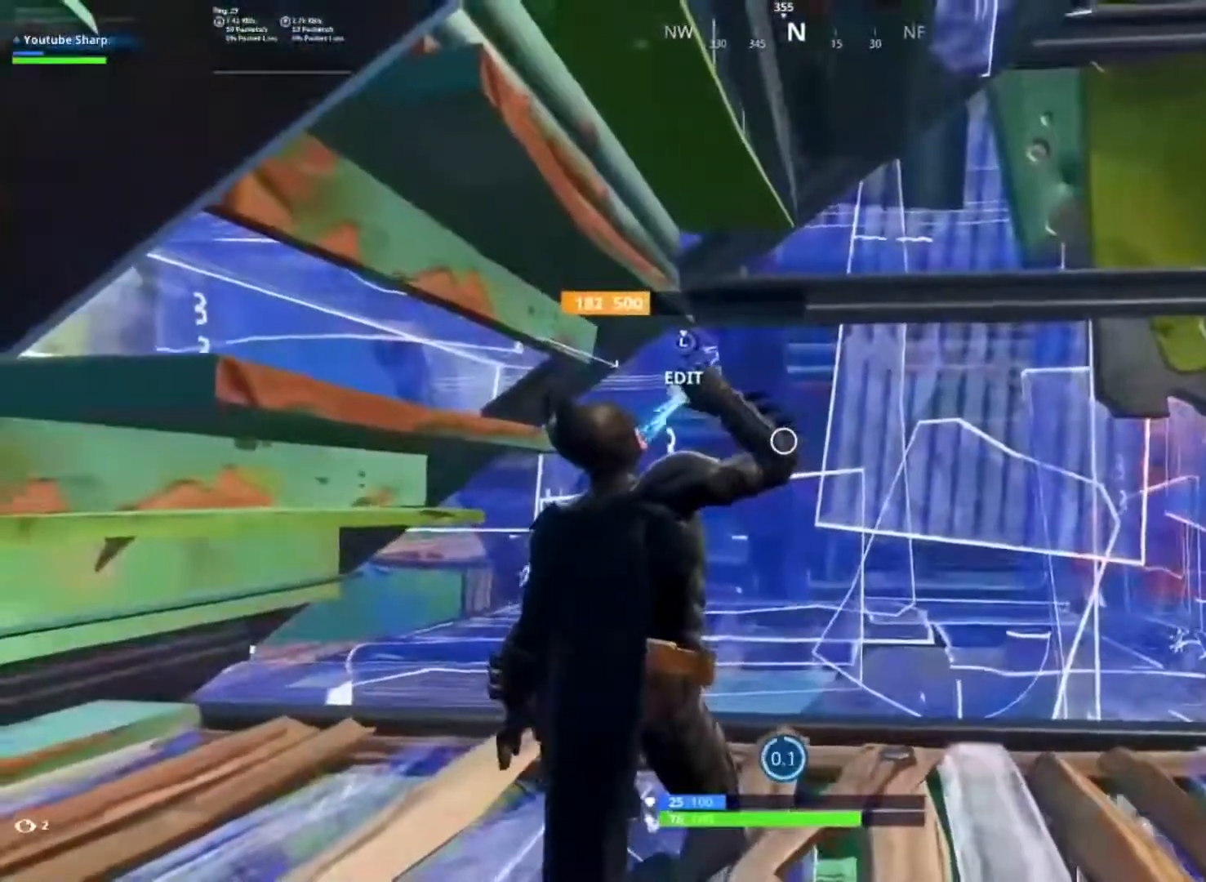
{"dt_ms": 500, "buttons": [], "left_stick": "center", "right_stick": "center", "button_events": [[317, "R2", "up"], [333, "L1", "down"], [367, "L1", "up"], [433, "L1", "down"], [500, "L1", "up"]]}
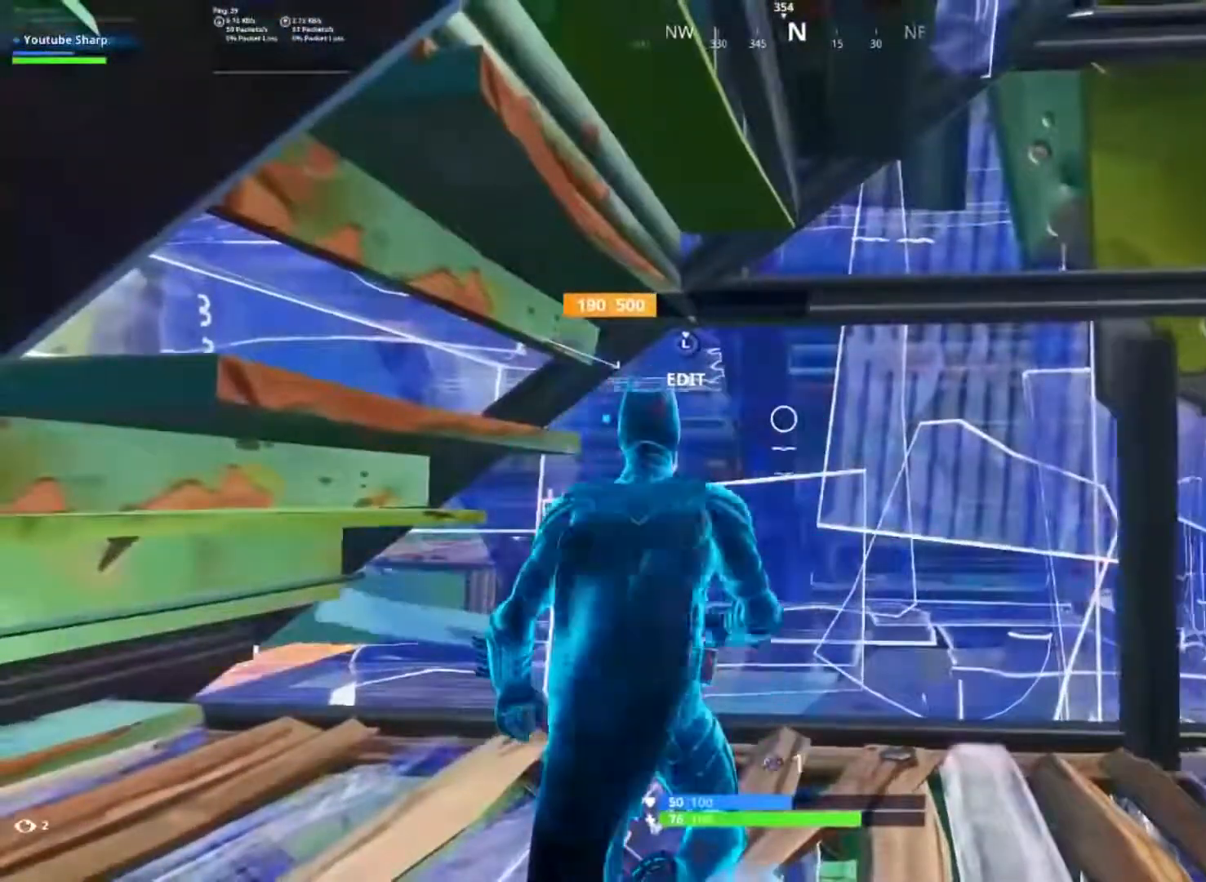
{"dt_ms": 500, "buttons": ["X"], "left_stick": "center", "right_stick": "center", "button_events": [[317, "X", "down"], [367, "X", "up"], [450, "X", "down"]]}
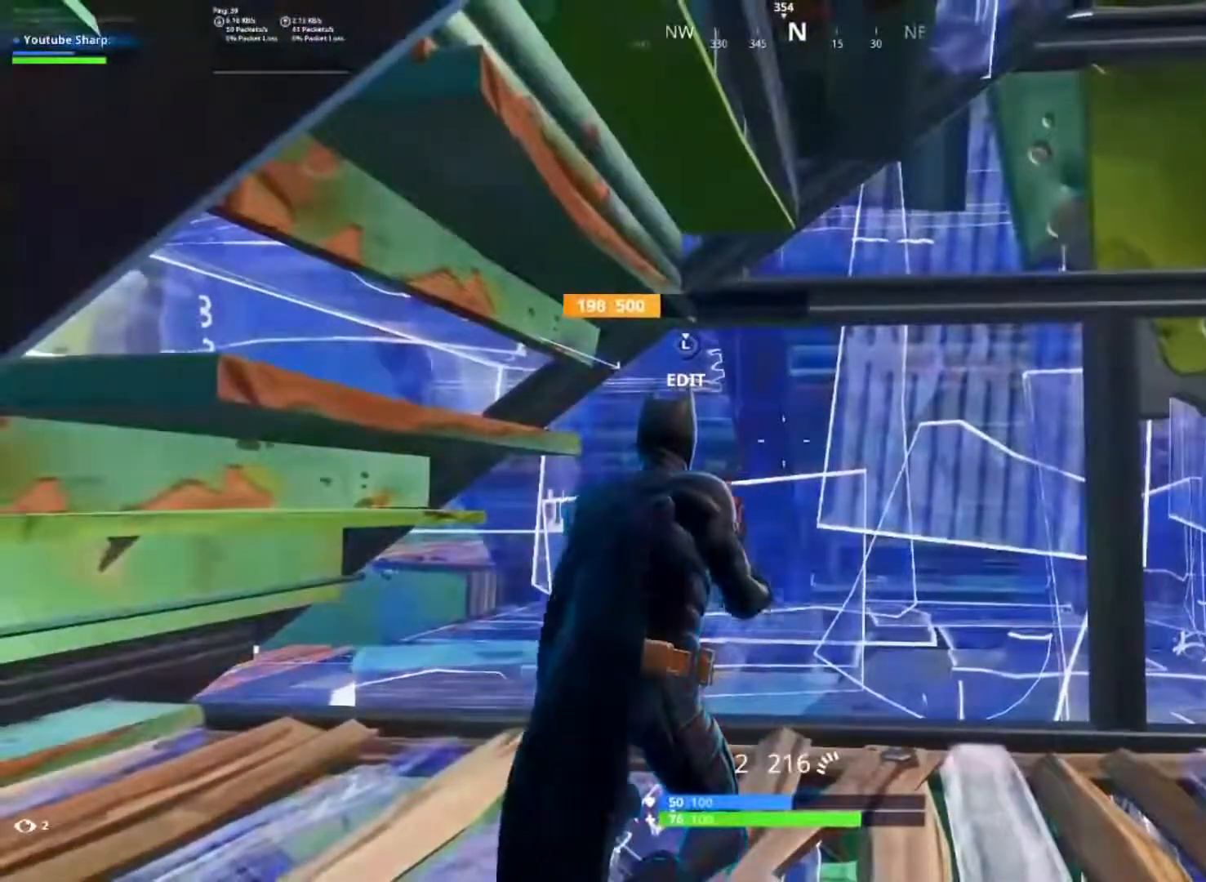
{"dt_ms": 500, "buttons": [], "left_stick": "center", "right_stick": "down-right", "button_events": [[17, "X", "up"], [83, "X", "down"], [167, "X", "up"]]}
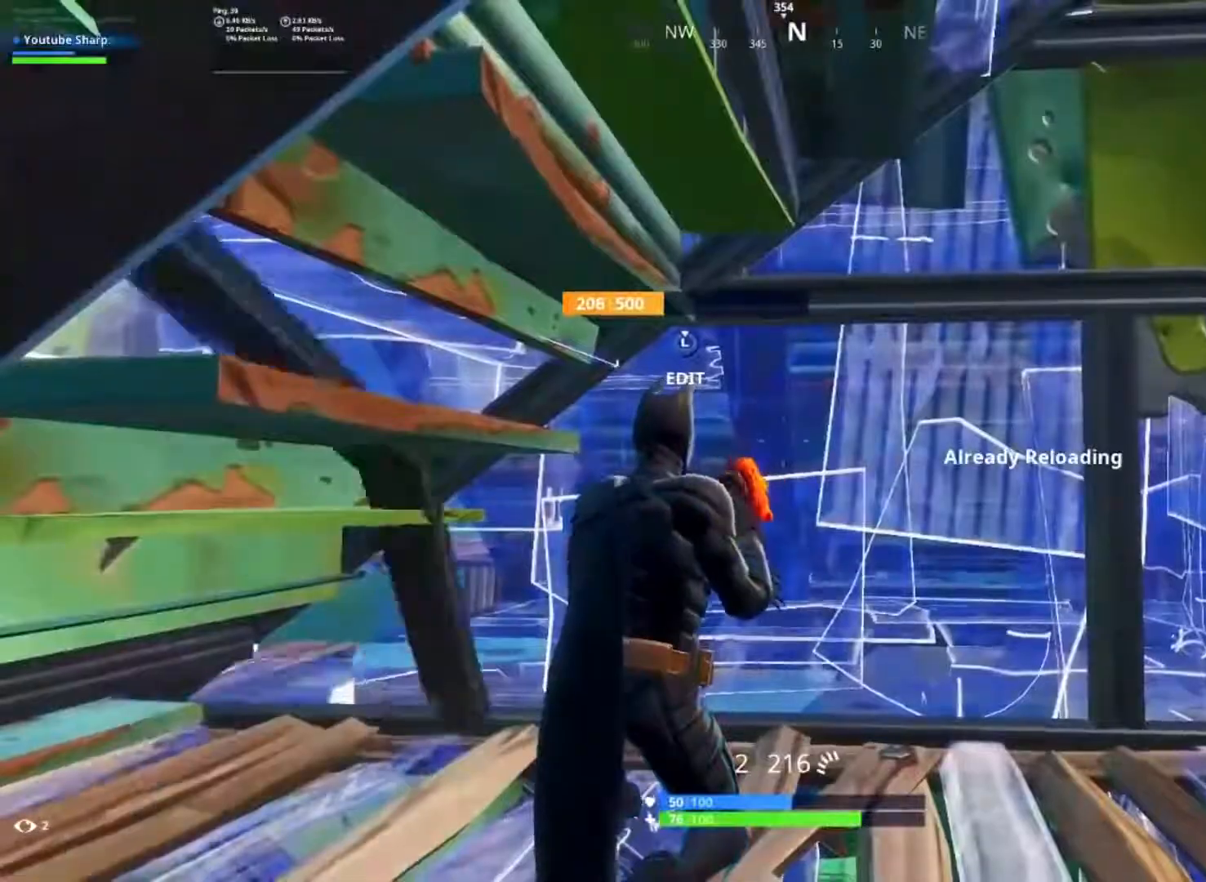
{"dt_ms": 500, "buttons": [], "left_stick": "down-right", "right_stick": "center", "button_events": []}
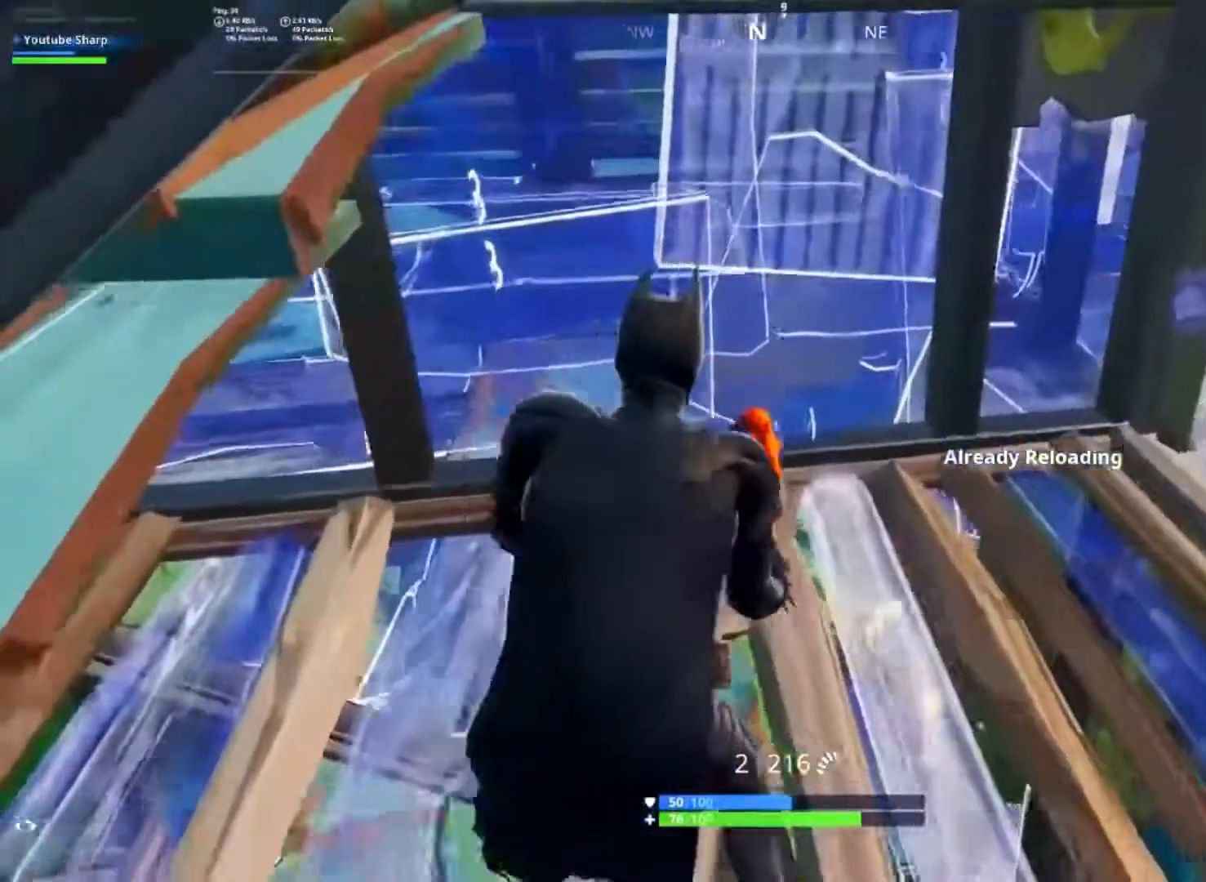
{"dt_ms": 1000, "buttons": ["R3"], "left_stick": "down-right", "right_stick": "center", "button_events": [[967, "R3", "down"]]}
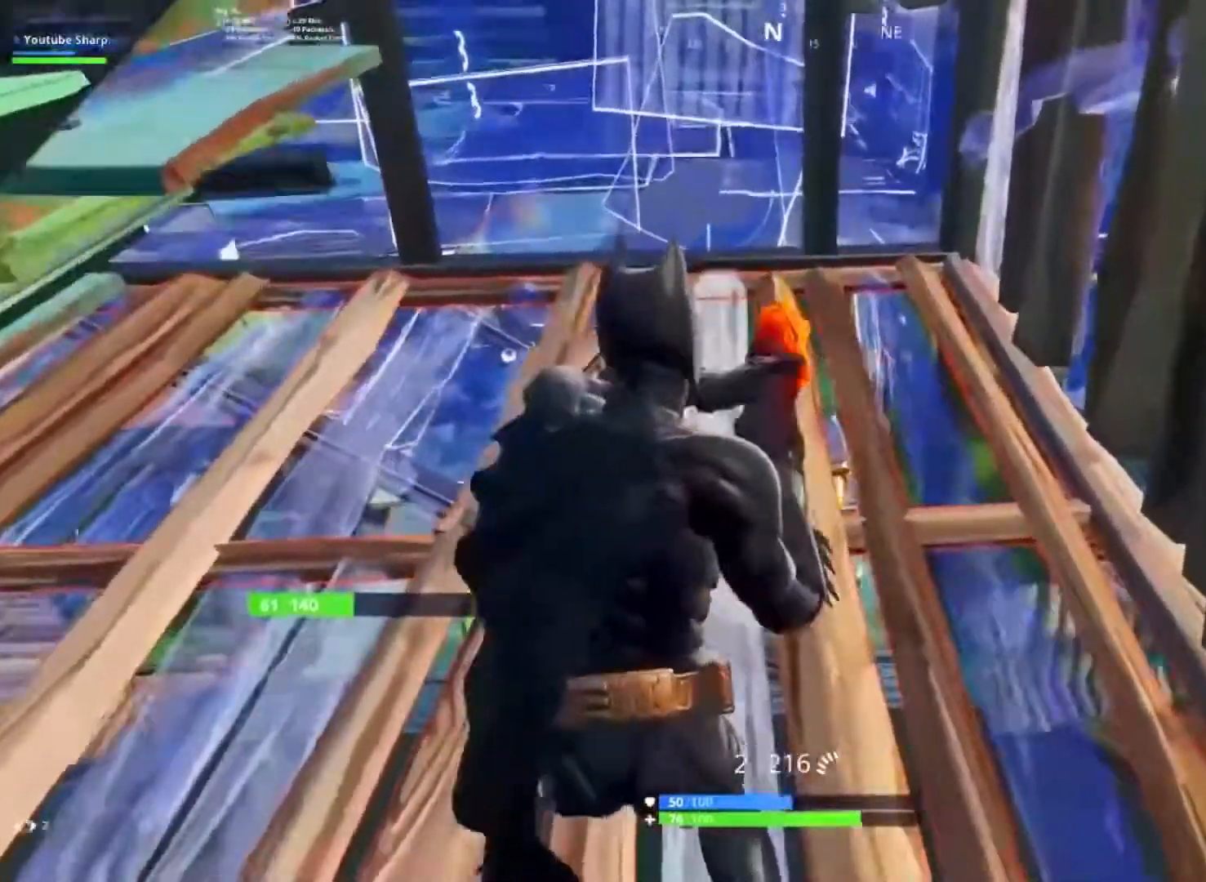
{"dt_ms": 500, "buttons": [], "left_stick": "center", "right_stick": "center", "button_events": [[83, "R3", "up"]]}
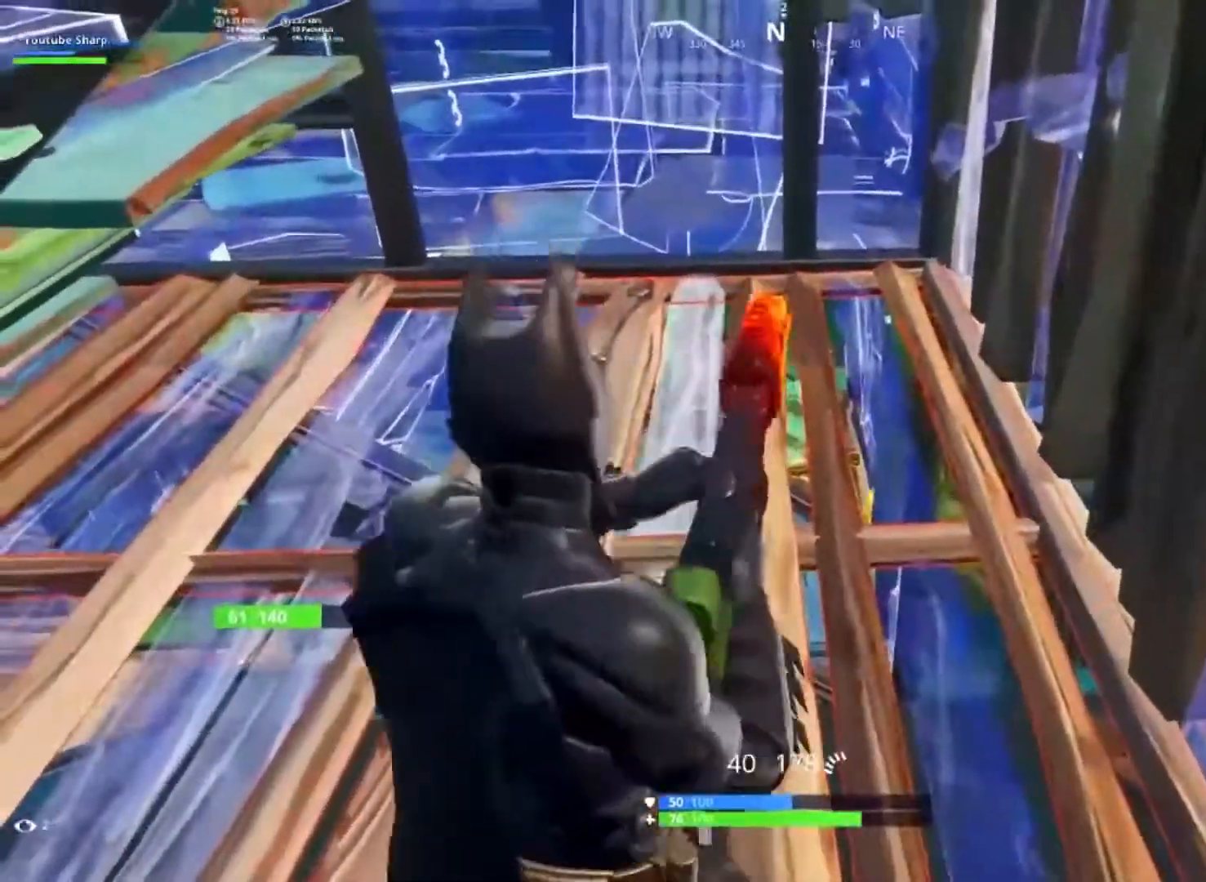
{"dt_ms": 500, "buttons": ["R2"], "left_stick": "center", "right_stick": "center", "button_events": [[67, "Y", "down"], [133, "Y", "up"], [467, "R2", "down"]]}
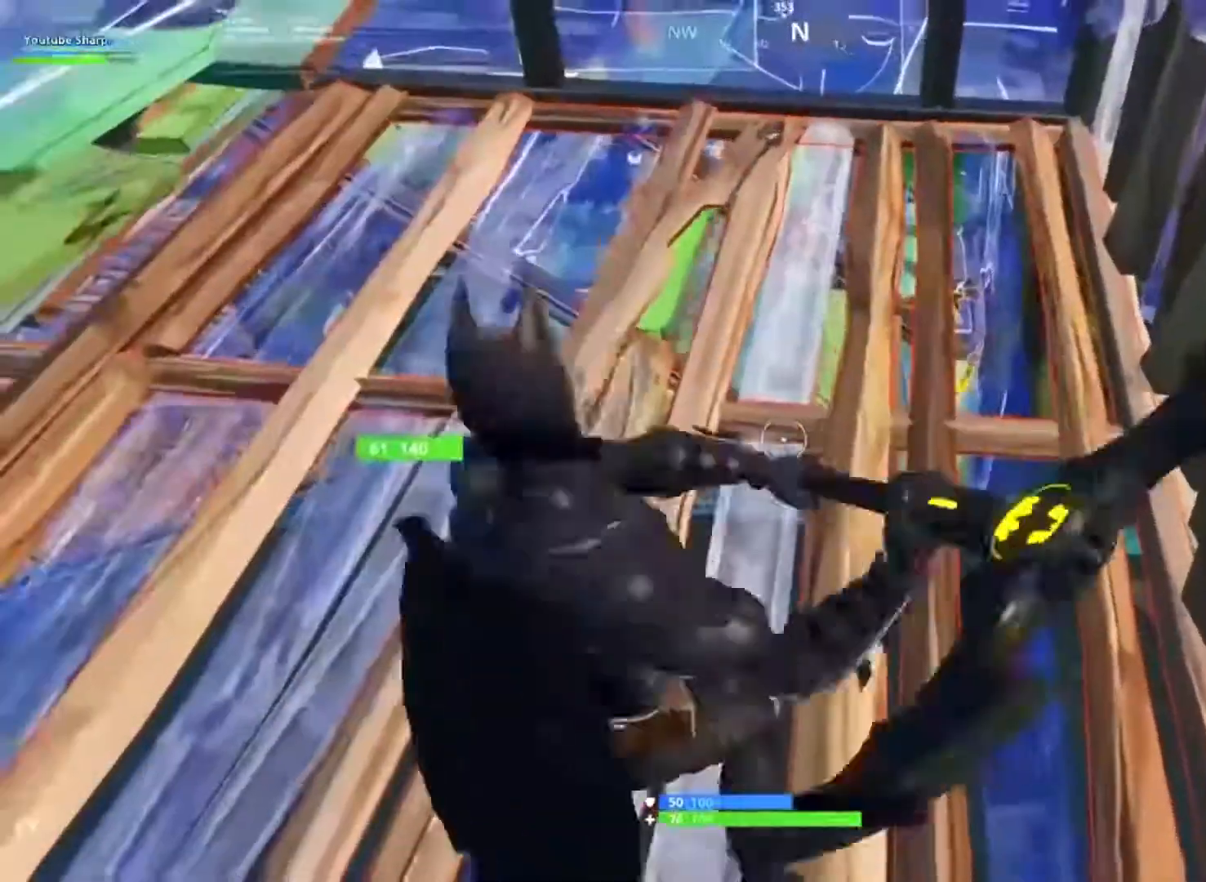
{"dt_ms": 500, "buttons": [], "left_stick": "center", "right_stick": "center", "button_events": [[200, "B", "down"], [217, "R2", "up"], [250, "B", "up"], [267, "R1", "down"], [383, "B", "down"], [433, "R1", "up"], [467, "B", "up"]]}
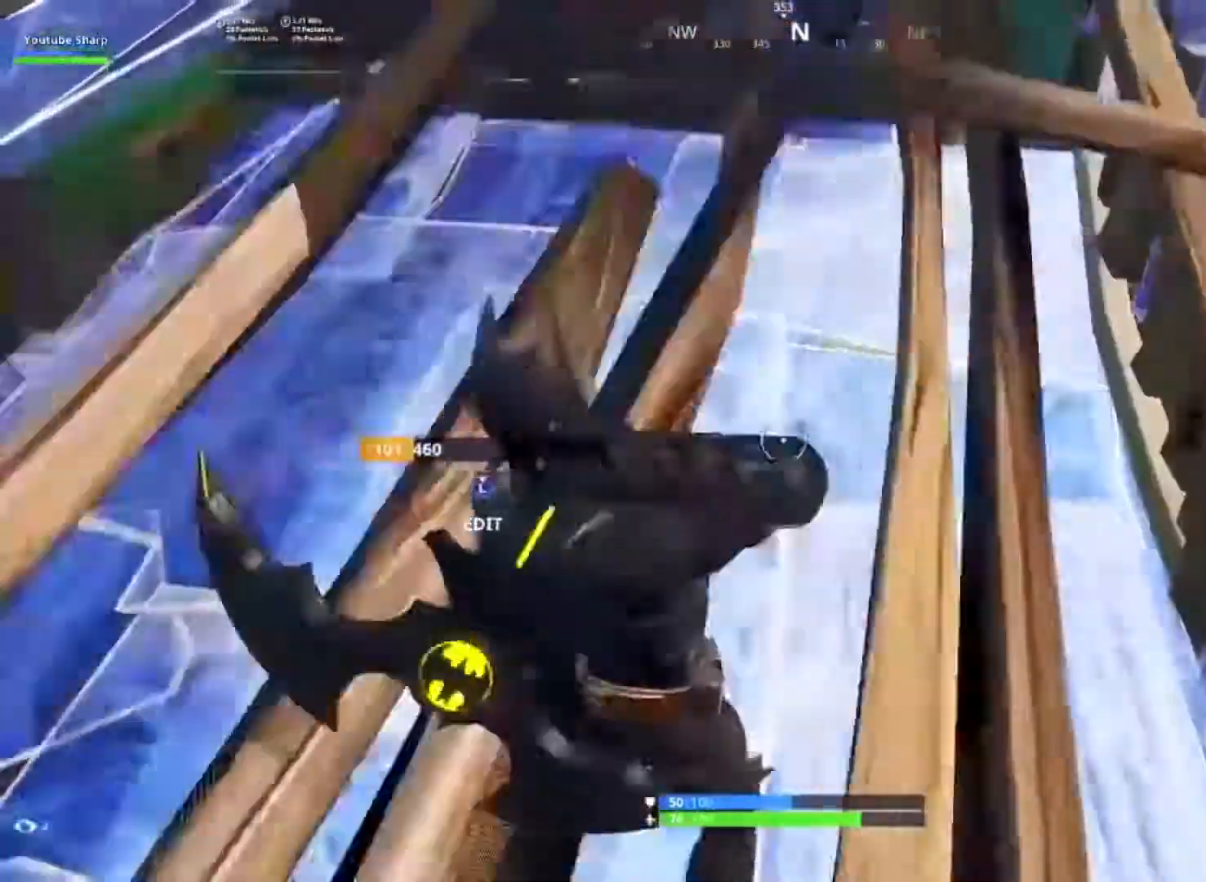
{"dt_ms": 500, "buttons": [], "left_stick": "center", "right_stick": "center", "button_events": [[250, "R1", "down"], [350, "R1", "up"]]}
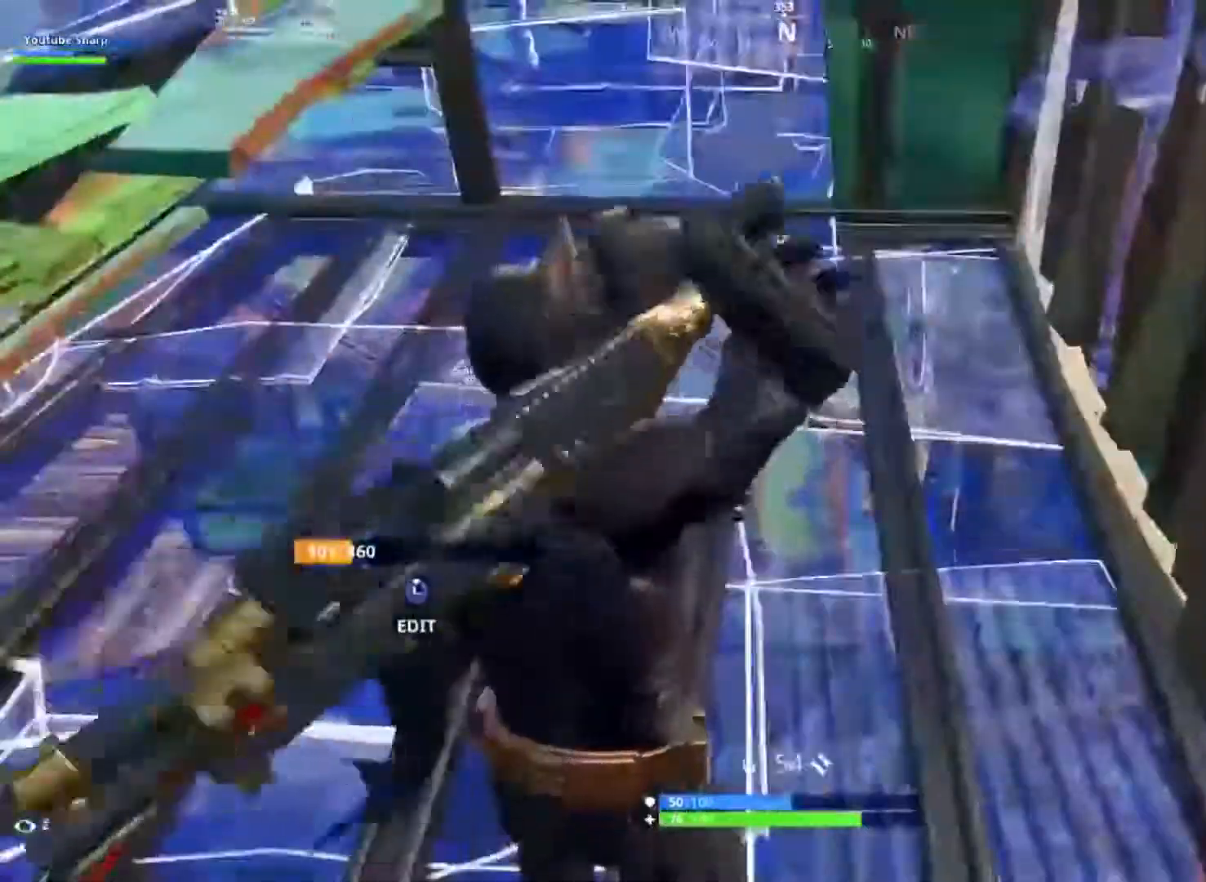
{"dt_ms": 500, "buttons": [], "left_stick": "center", "right_stick": "center", "button_events": [[250, "X", "down"], [300, "X", "up"], [400, "X", "down"], [450, "X", "up"]]}